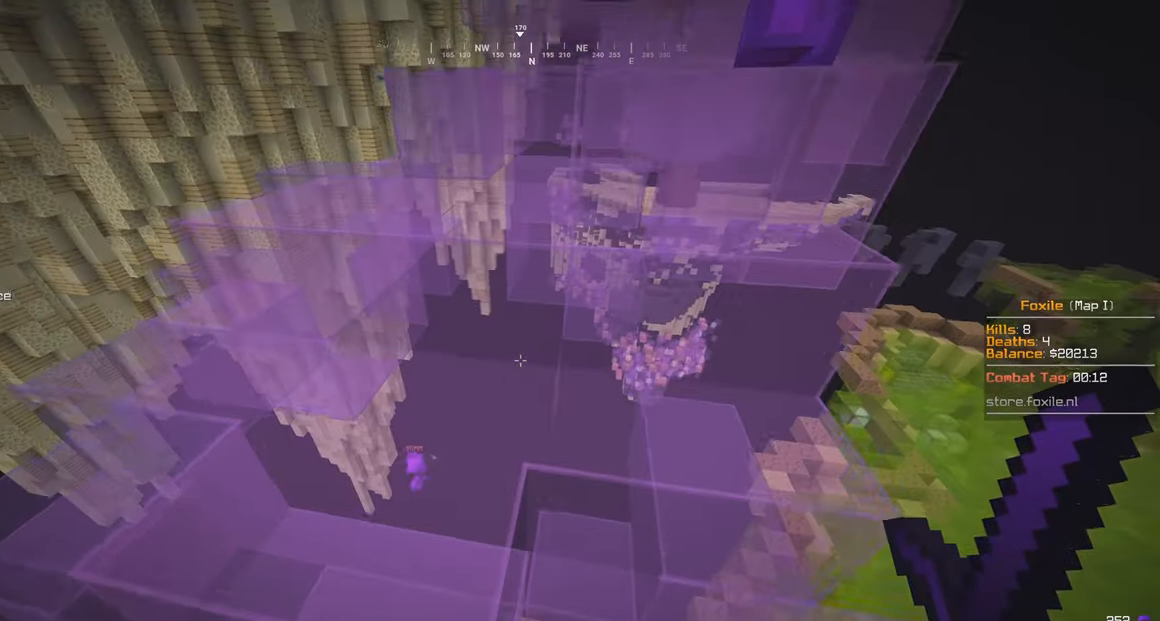
Gameplay with keyboard and mouse; each line is a JSON object with the keys and mouse buttons held at the frame after it. "events" lists presses ("down") and releases ("up") of "a", "d", "s", "w", "mouse_left" and "mouse_right" between this image and that frame as [ms after this image, input, new state], when the widget could be followed in between. "mouse_left", "mouse_right" = the "left", "right" buttons of the "mouse" list. No other keys are recorded. Fast repeated clicks can show as one long hold. Mouse movement is not recorded.
{"keys": ["d", "w"], "mouse": [], "events": [[117, "a", "up"], [150, "w", "up"], [250, "w", "down"], [350, "d", "down"]]}
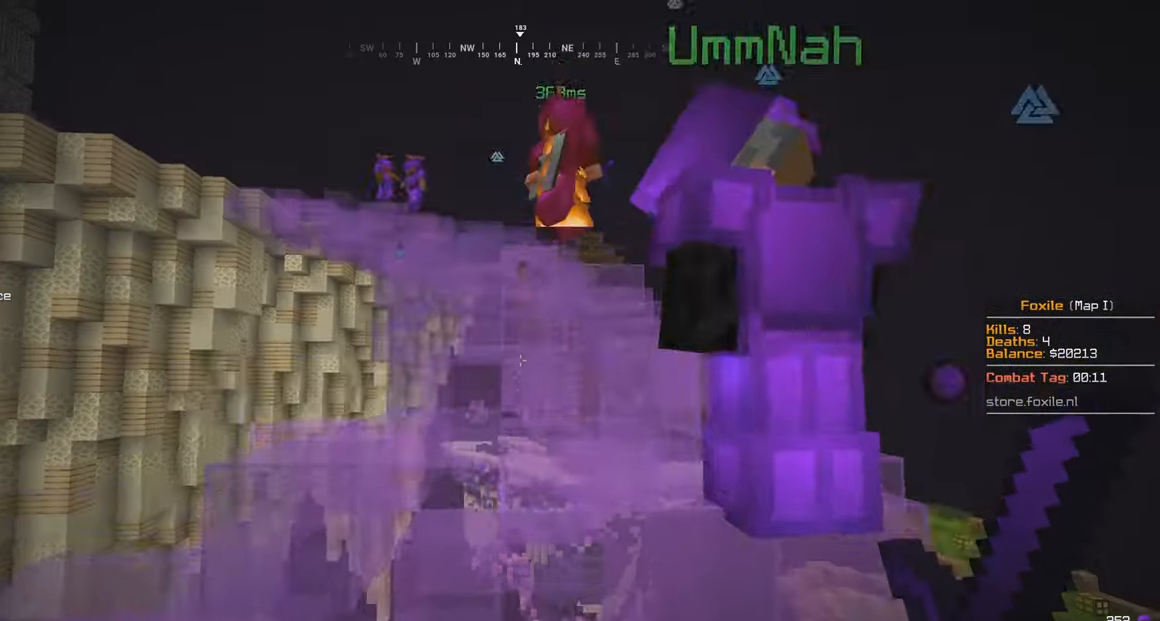
{"keys": ["w"], "mouse": [], "events": [[33, "d", "up"], [433, "w", "up"], [500, "w", "down"]]}
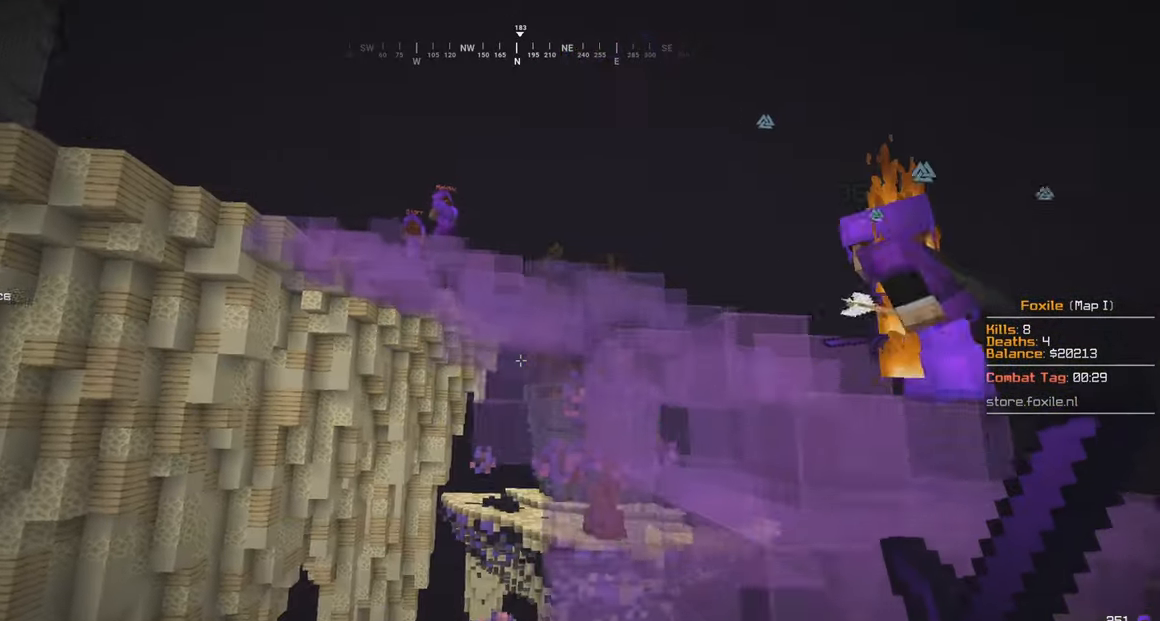
{"keys": ["d", "w"], "mouse": [], "events": [[100, "d", "down"]]}
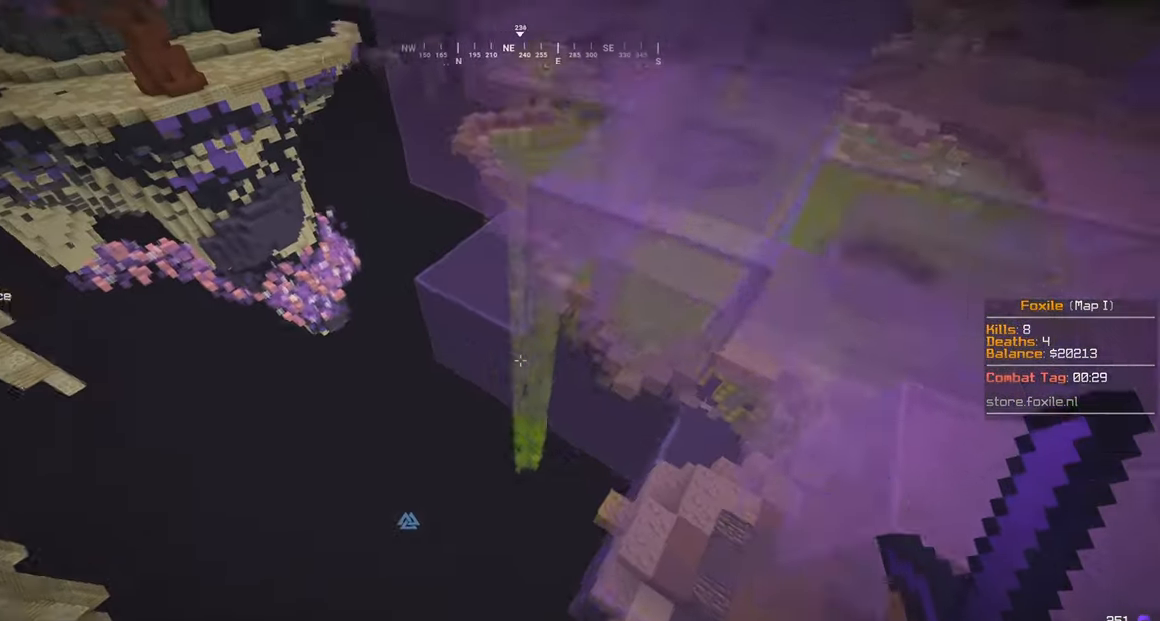
{"keys": ["w"], "mouse": [], "events": [[433, "d", "up"]]}
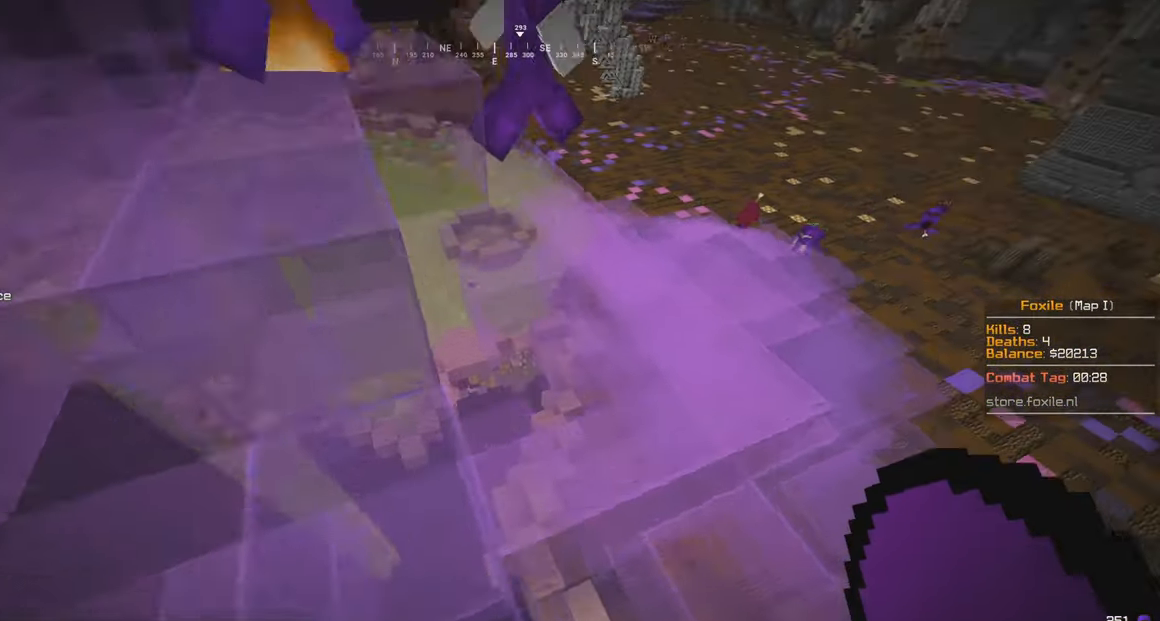
{"keys": ["w"], "mouse": ["left"], "events": [[100, "d", "down"], [300, "d", "up"], [350, "mouse_left", "down"]]}
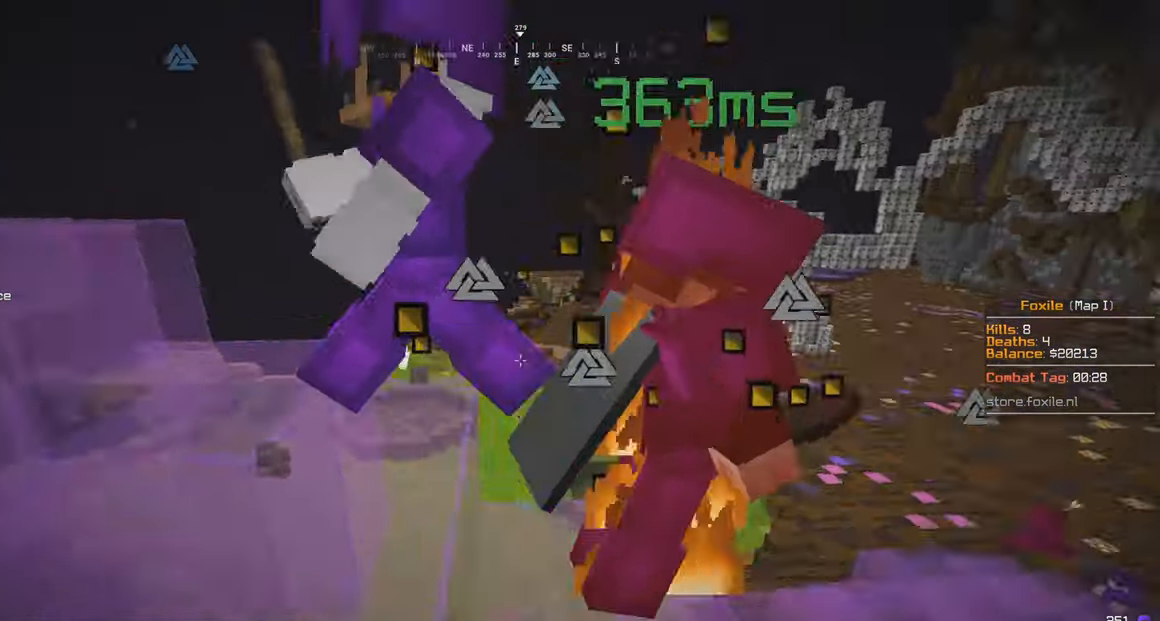
{"keys": ["a"], "mouse": ["left"], "events": [[250, "a", "down"], [383, "mouse_left", "up"], [433, "mouse_left", "down"], [433, "w", "up"]]}
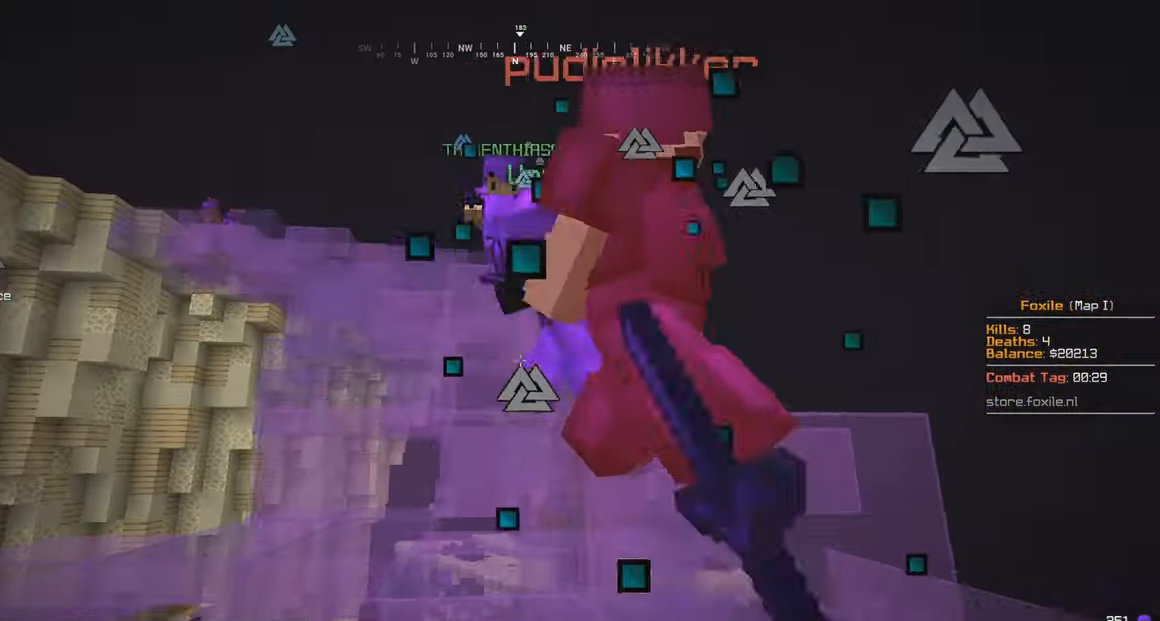
{"keys": ["w"], "mouse": ["left"], "events": [[17, "w", "down"], [283, "a", "up"]]}
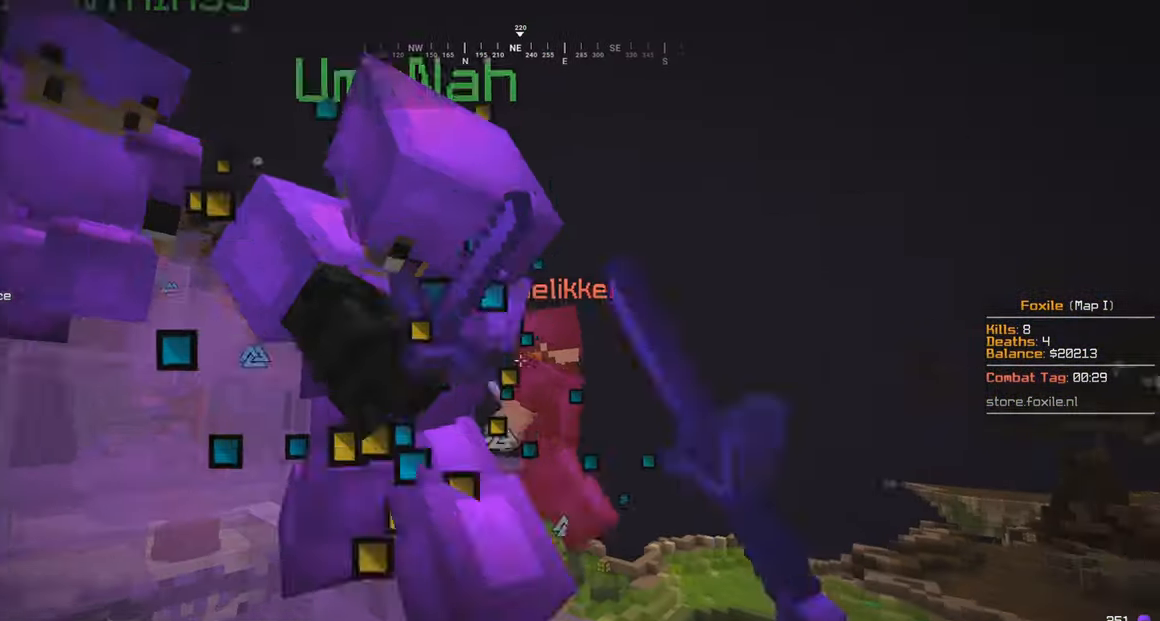
{"keys": [], "mouse": ["left"], "events": [[383, "w", "up"]]}
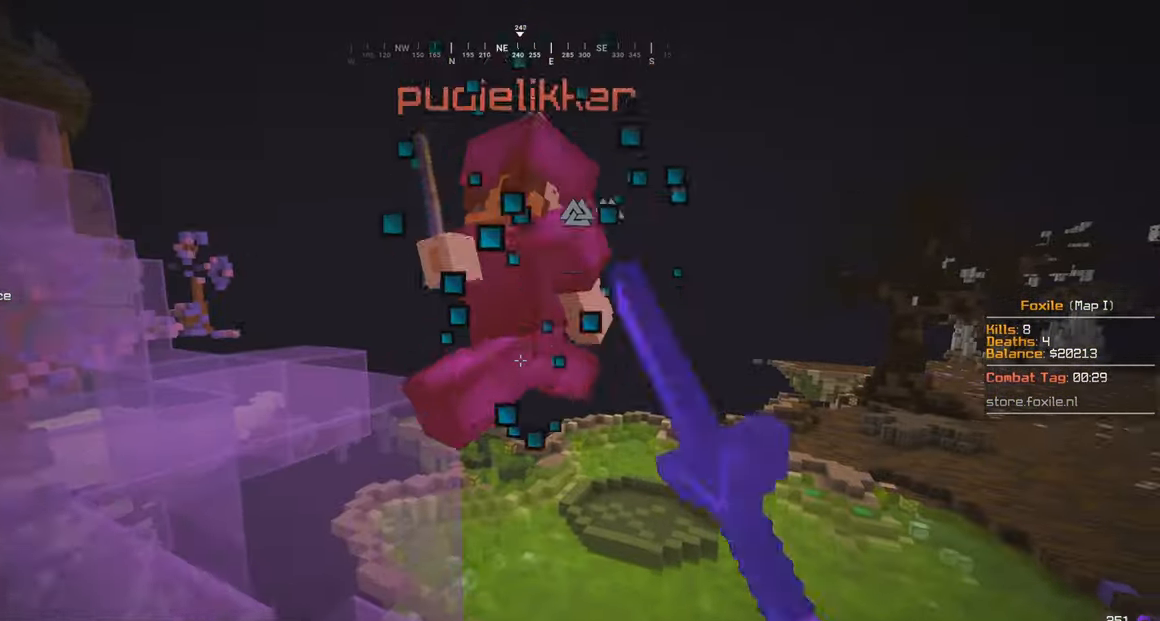
{"keys": [], "mouse": ["left"], "events": [[50, "w", "down"], [183, "w", "up"], [250, "w", "down"], [350, "a", "down"], [417, "a", "up"], [434, "w", "up"]]}
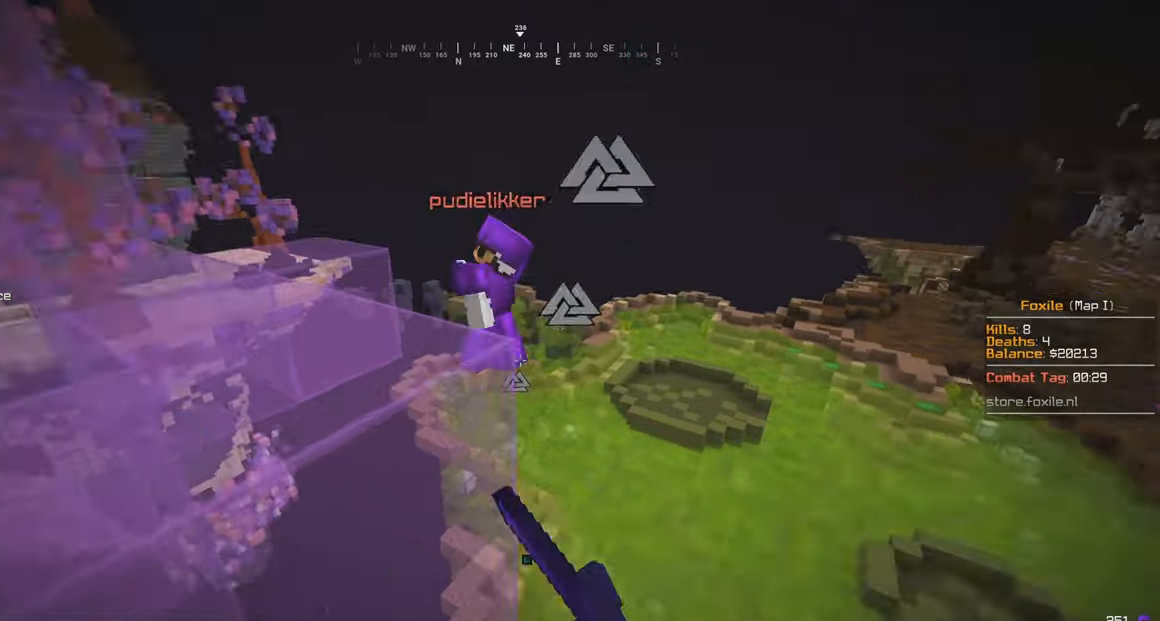
{"keys": [], "mouse": [], "events": [[100, "mouse_left", "up"], [250, "w", "down"], [484, "w", "up"]]}
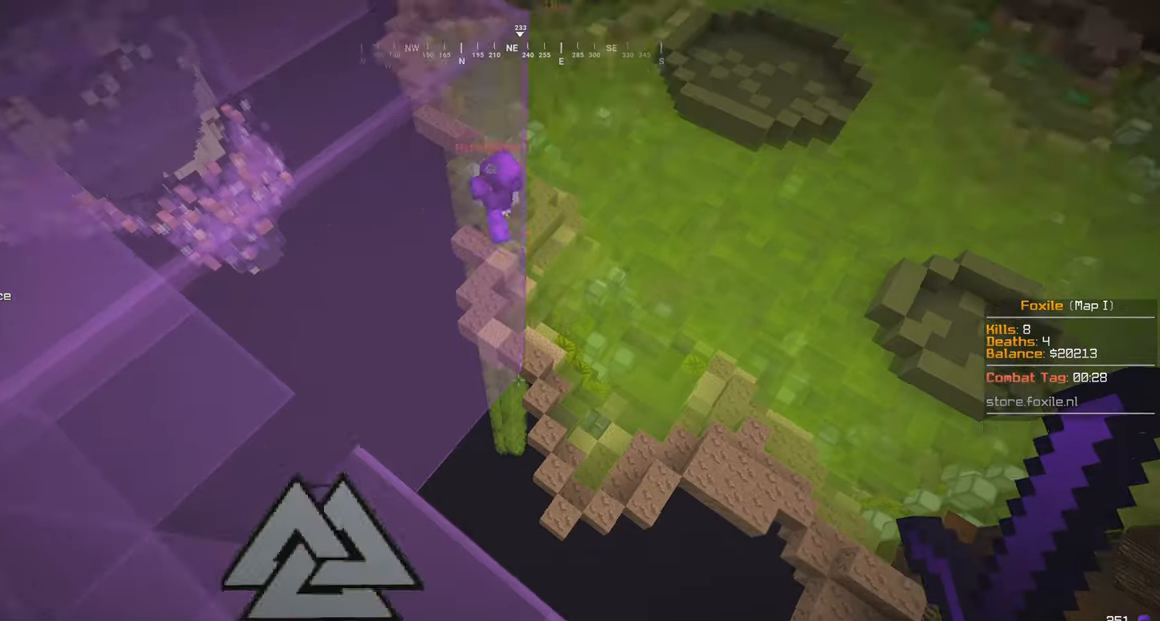
{"keys": ["a", "s"], "mouse": [], "events": [[250, "s", "down"], [300, "a", "down"]]}
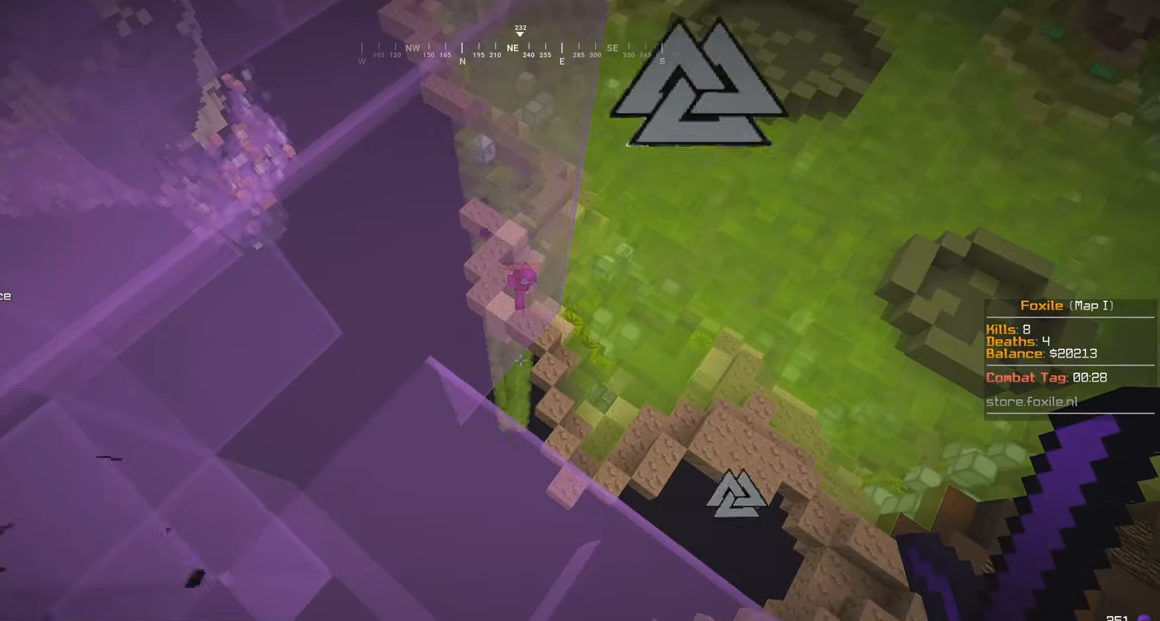
{"keys": ["a"], "mouse": [], "events": [[17, "a", "up"], [34, "s", "up"], [200, "s", "down"], [334, "s", "up"], [400, "a", "down"]]}
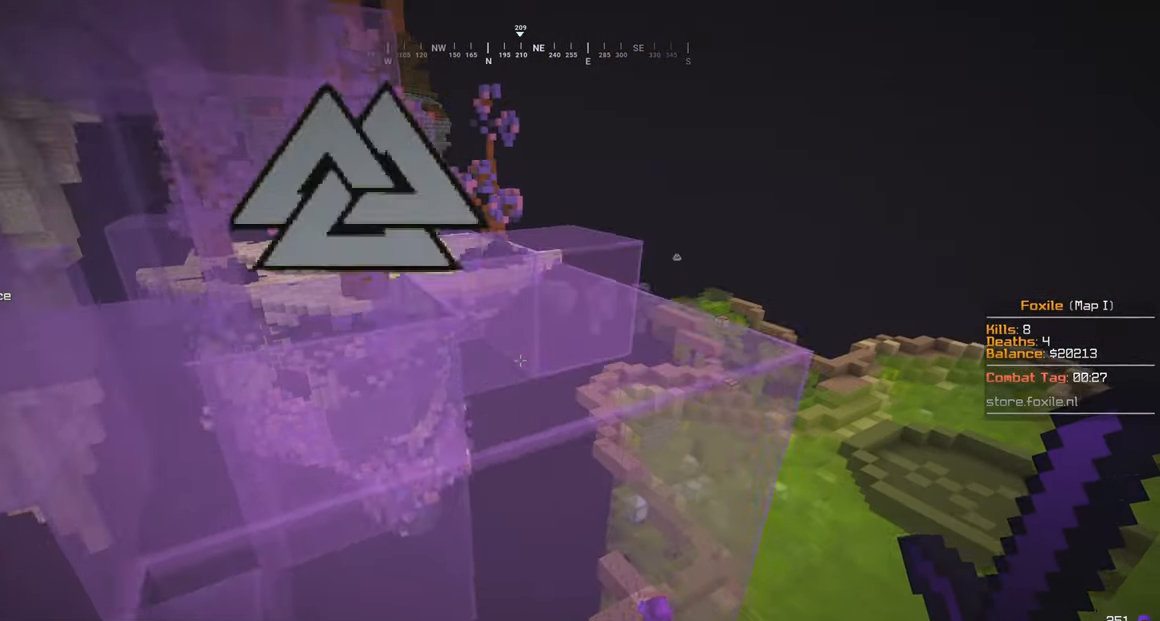
{"keys": ["a", "w"], "mouse": [], "events": [[200, "w", "down"]]}
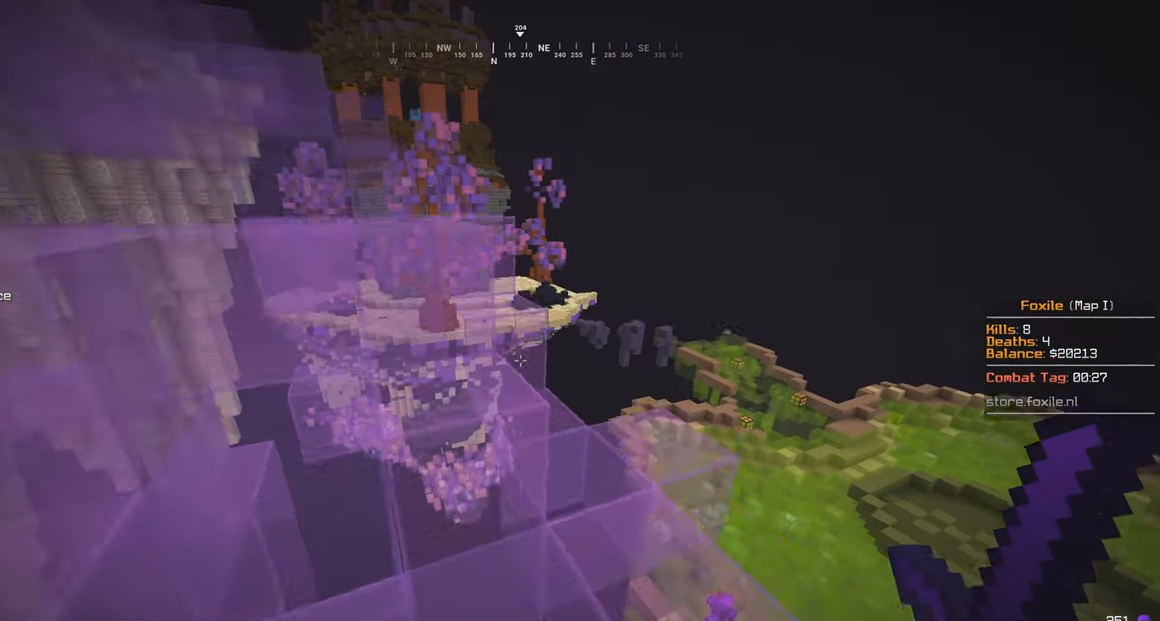
{"keys": ["a", "w"], "mouse": [], "events": []}
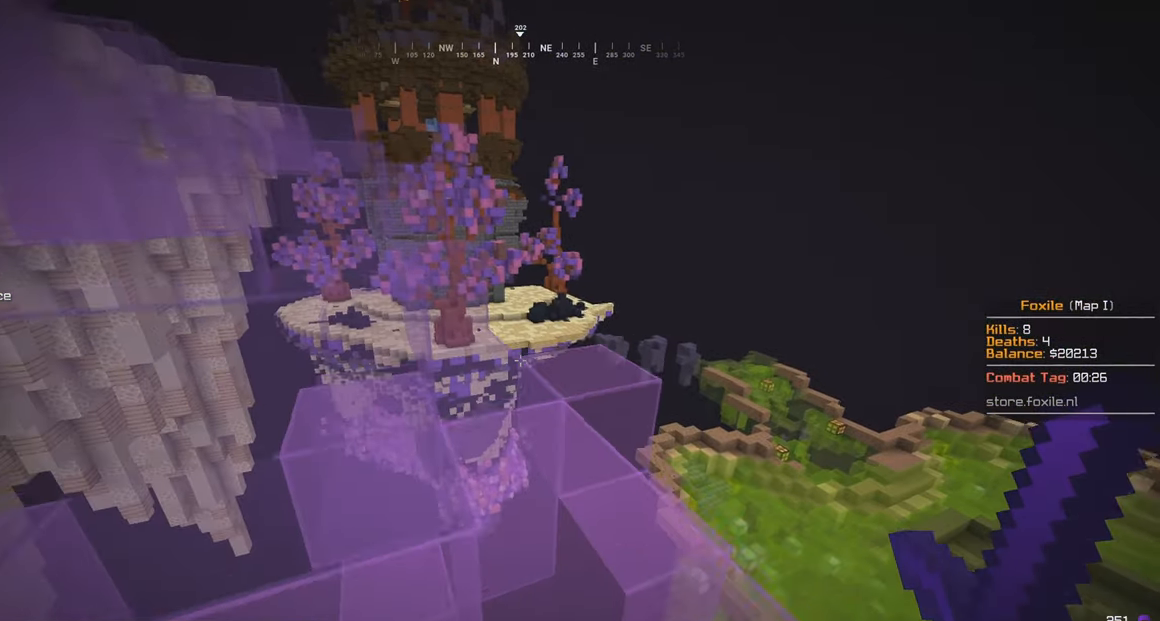
{"keys": ["a", "w"], "mouse": [], "events": [[34, "a", "up"], [167, "a", "down"]]}
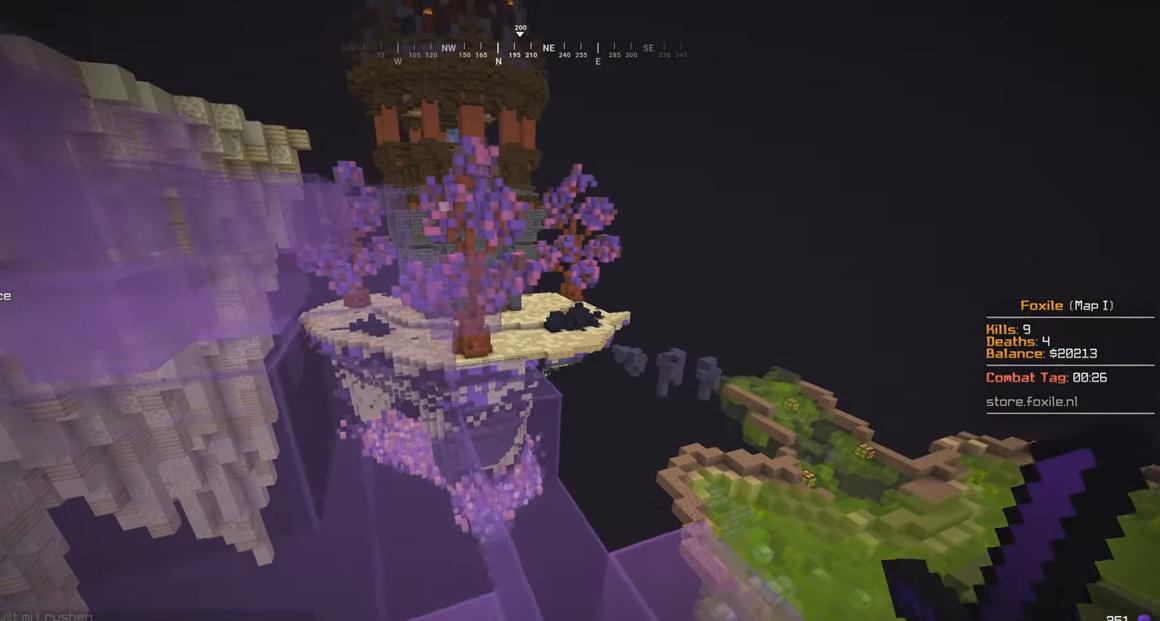
{"keys": ["a"], "mouse": [], "events": [[134, "a", "up"], [200, "a", "down"], [384, "w", "up"]]}
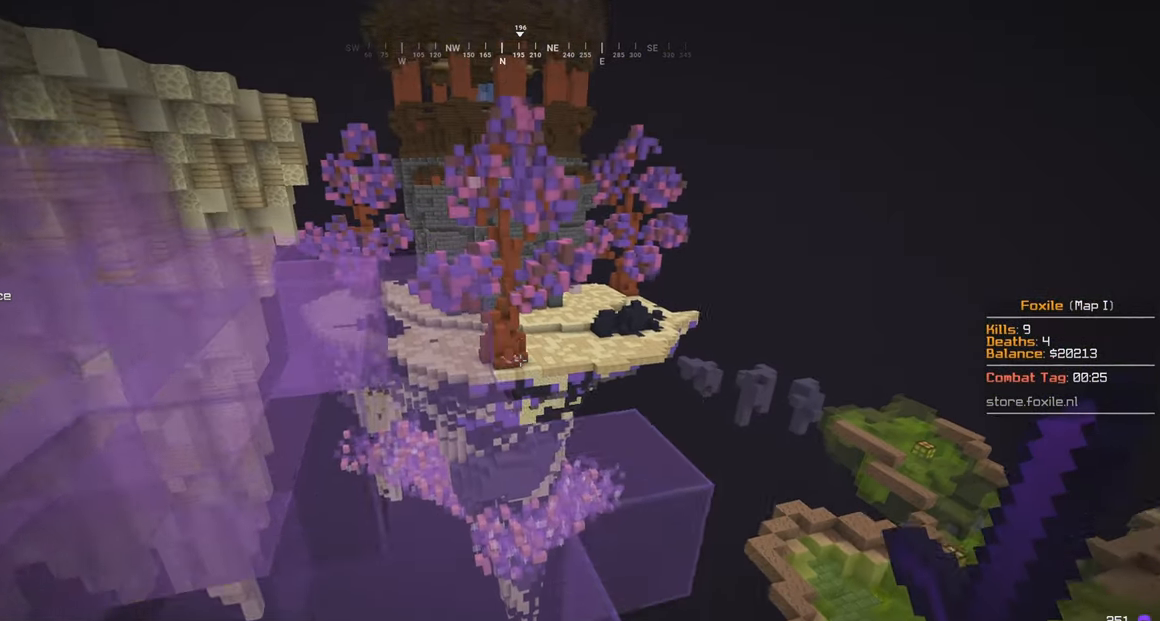
{"keys": ["a", "w"], "mouse": [], "events": [[350, "a", "up"], [400, "a", "down"], [400, "w", "down"]]}
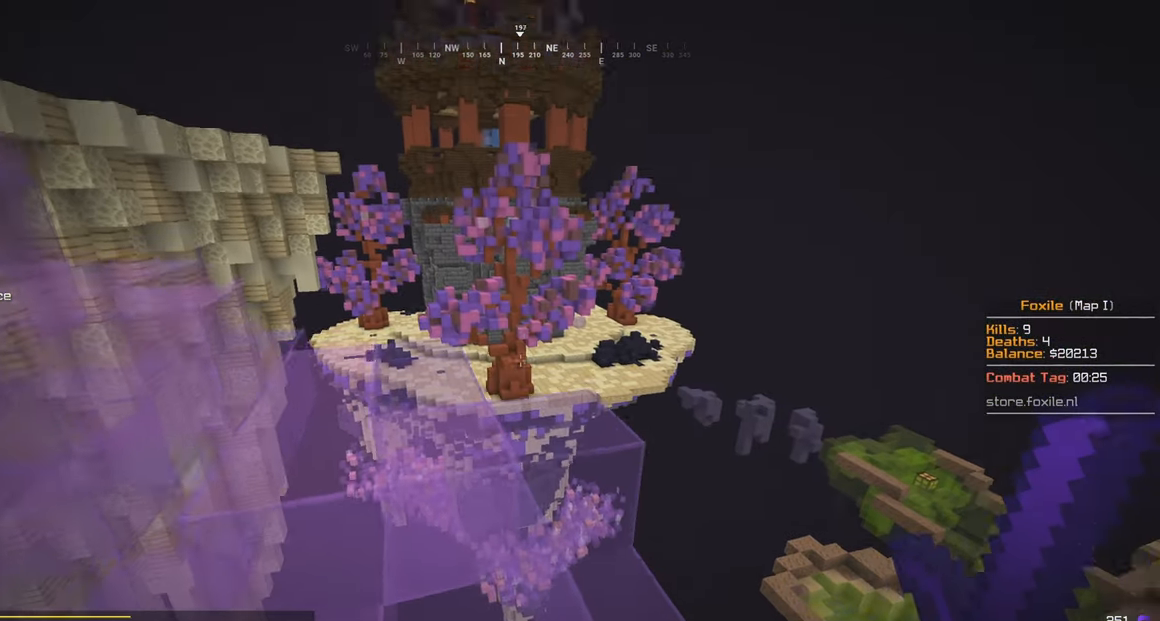
{"keys": ["a", "w"], "mouse": [], "events": [[84, "a", "up"], [250, "a", "down"]]}
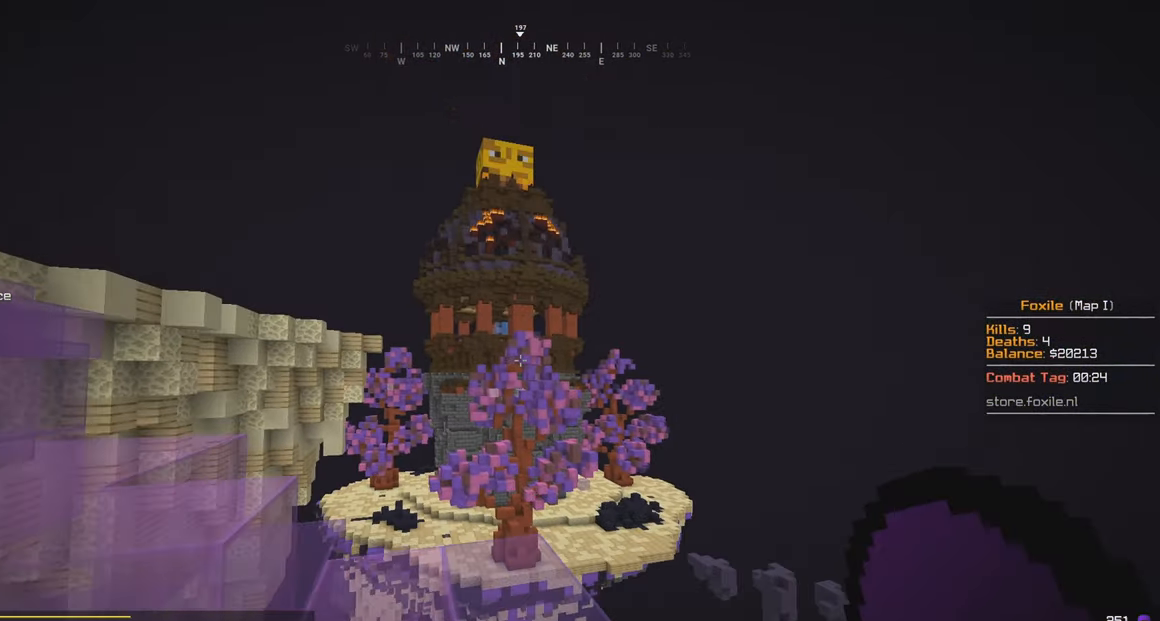
{"keys": [], "mouse": ["left"], "events": [[50, "a", "up"], [84, "w", "up"], [100, "mouse_right", "down"], [350, "mouse_right", "up"], [450, "mouse_left", "down"]]}
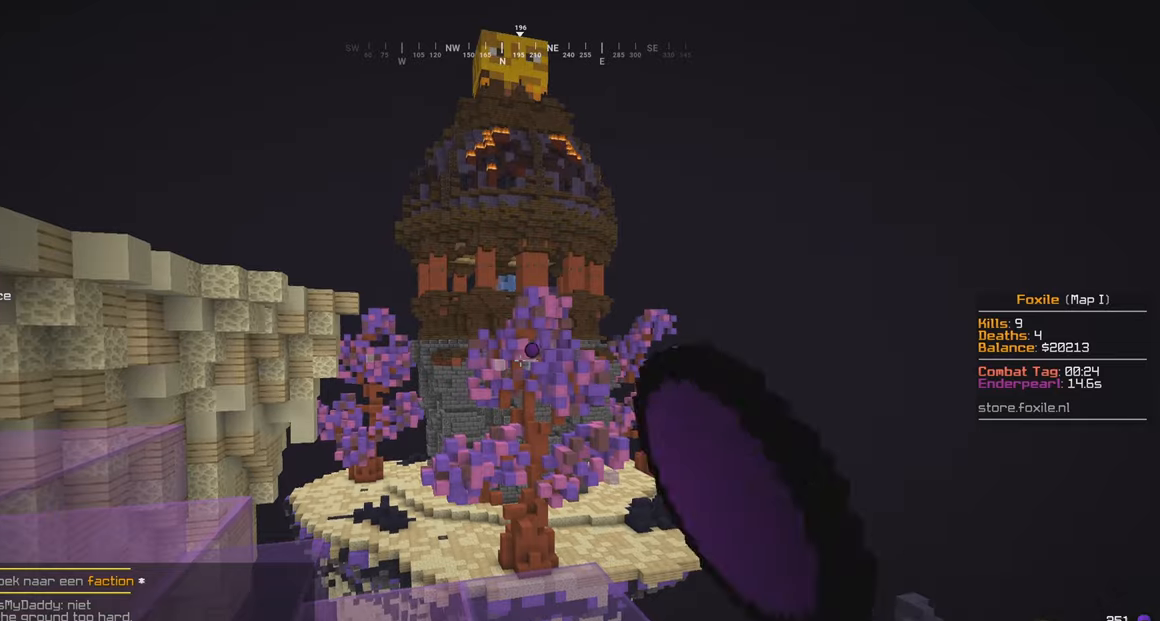
{"keys": [], "mouse": [], "events": [[200, "w", "down"], [250, "a", "down"], [300, "mouse_left", "up"], [383, "w", "up"], [400, "a", "up"]]}
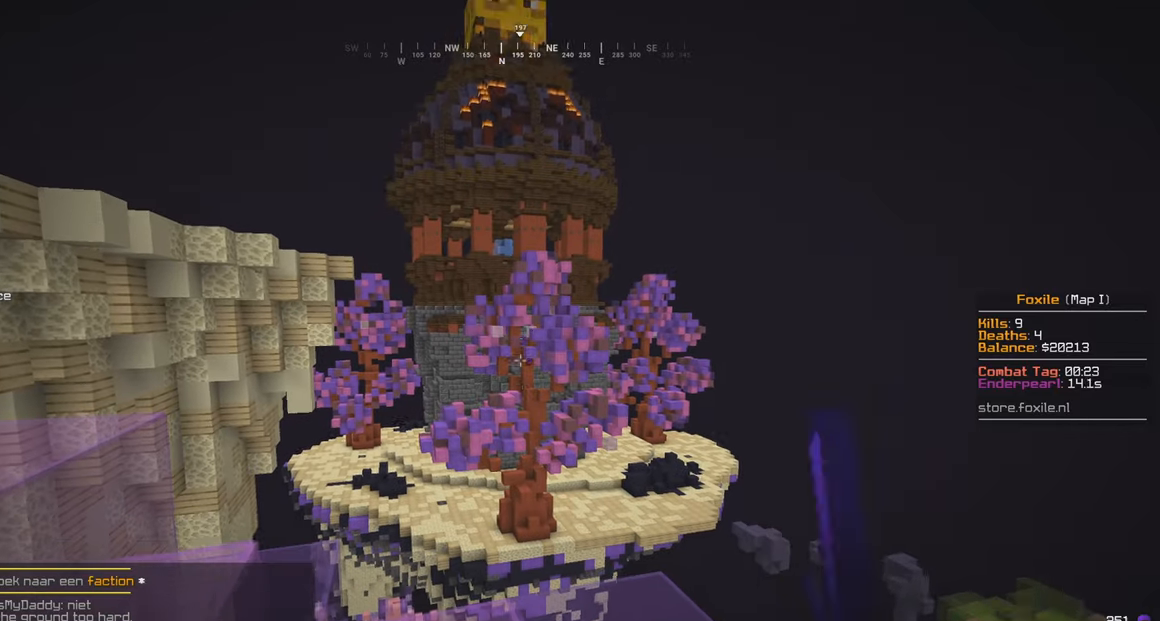
{"keys": [], "mouse": [], "events": [[200, "w", "down"], [483, "w", "up"]]}
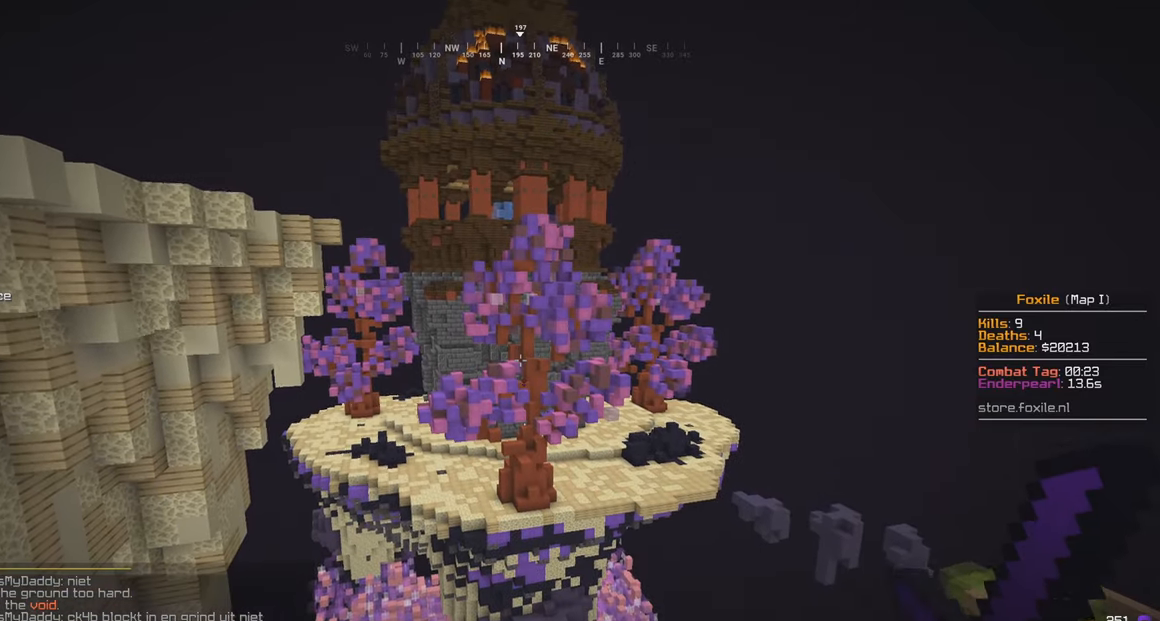
{"keys": ["w"], "mouse": [], "events": [[300, "w", "down"]]}
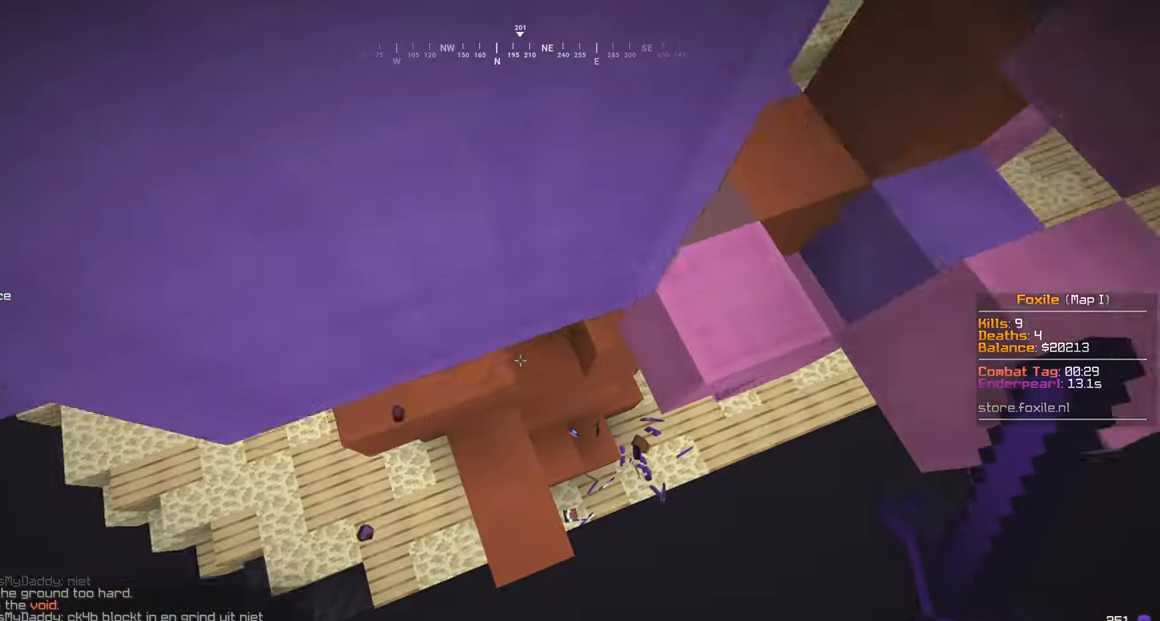
{"keys": ["d", "w"], "mouse": [], "events": [[450, "d", "down"]]}
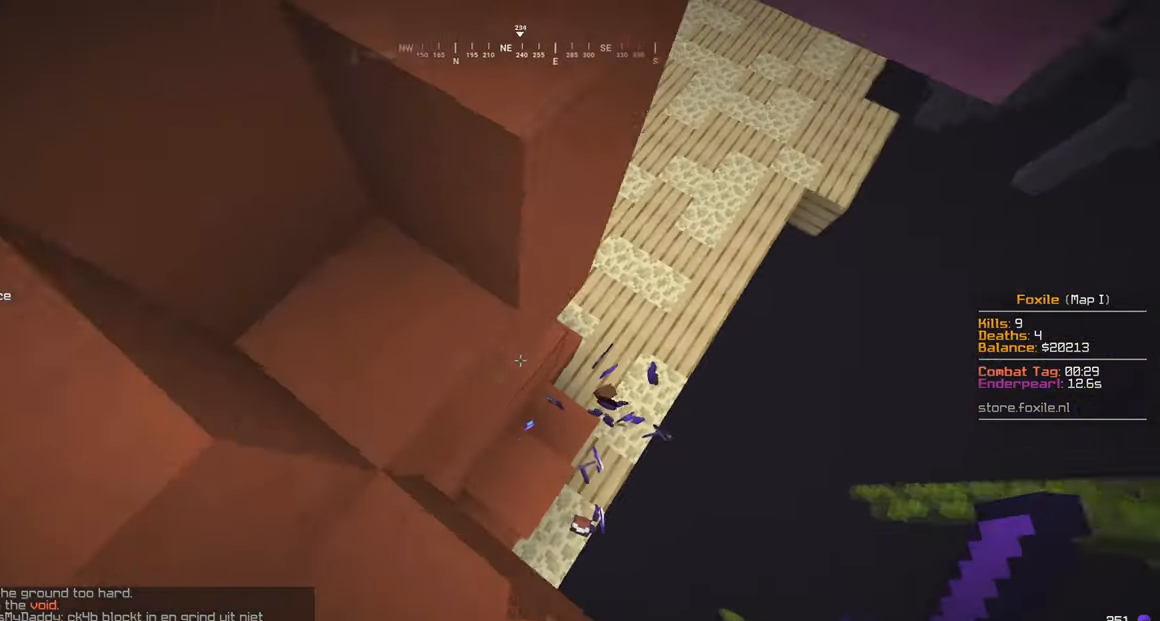
{"keys": ["d", "w"], "mouse": [], "events": [[133, "w", "up"], [150, "d", "up"], [200, "d", "down"], [250, "w", "down"], [350, "a", "down"], [350, "d", "up"], [433, "a", "up"], [450, "d", "down"]]}
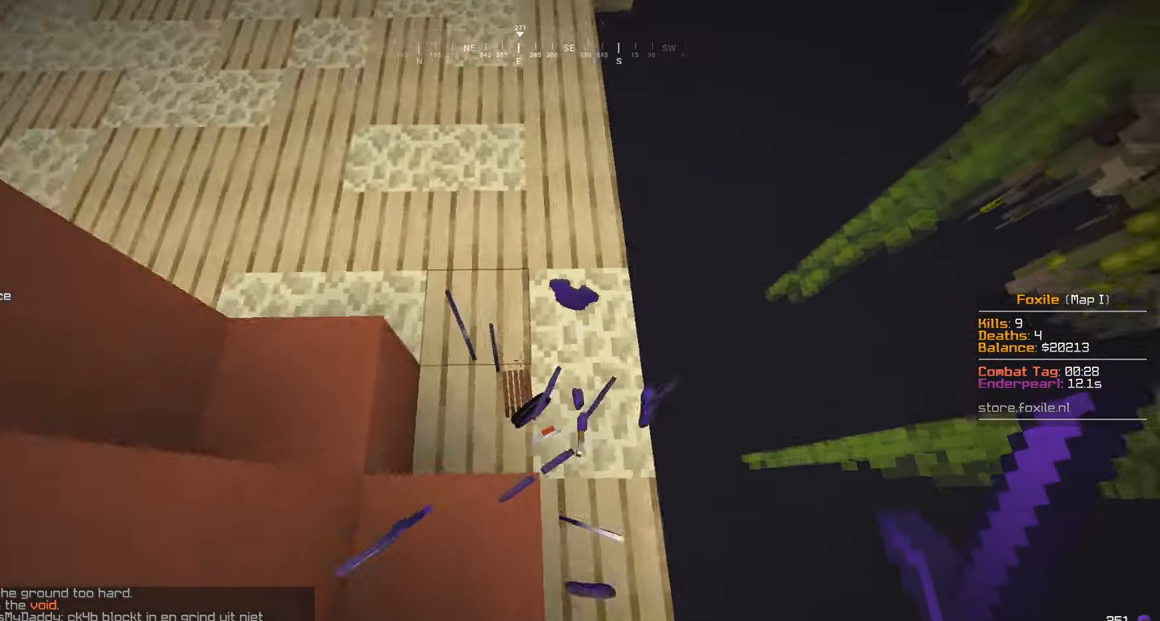
{"keys": ["a"], "mouse": [], "events": [[16, "w", "up"], [66, "d", "up"], [150, "w", "down"], [300, "d", "down"], [383, "w", "up"], [433, "d", "up"], [500, "a", "down"]]}
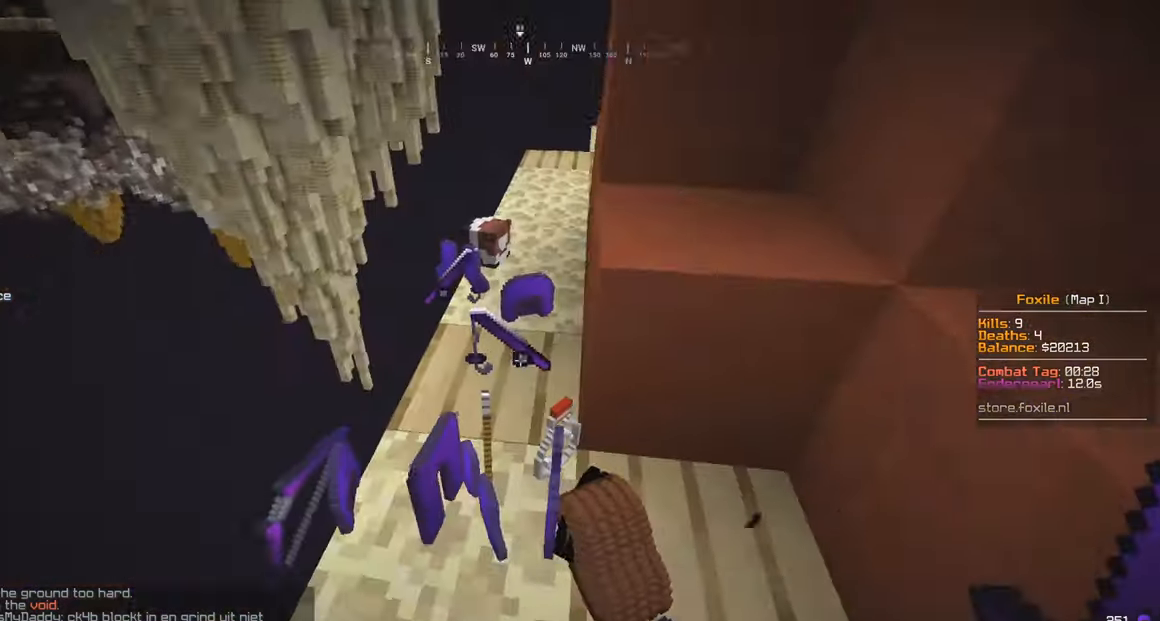
{"keys": ["w"], "mouse": [], "events": [[100, "w", "down"], [183, "a", "up"], [233, "d", "down"], [483, "d", "up"]]}
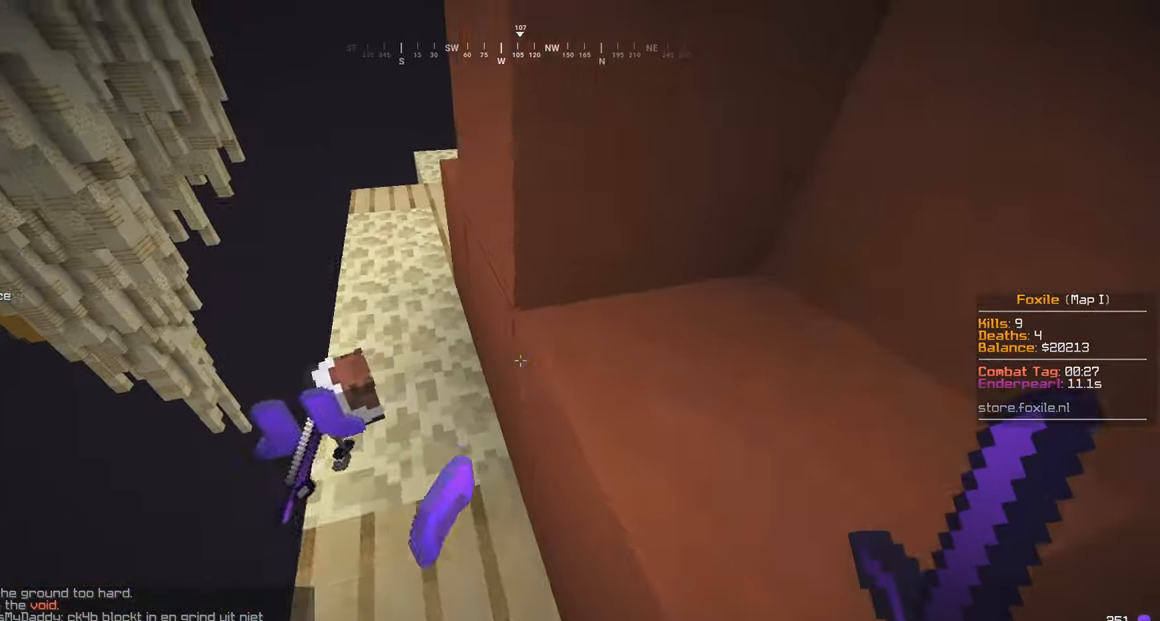
{"keys": ["d", "w"], "mouse": [], "events": [[50, "a", "down"], [133, "a", "up"], [183, "w", "up"], [350, "d", "down"], [400, "w", "down"]]}
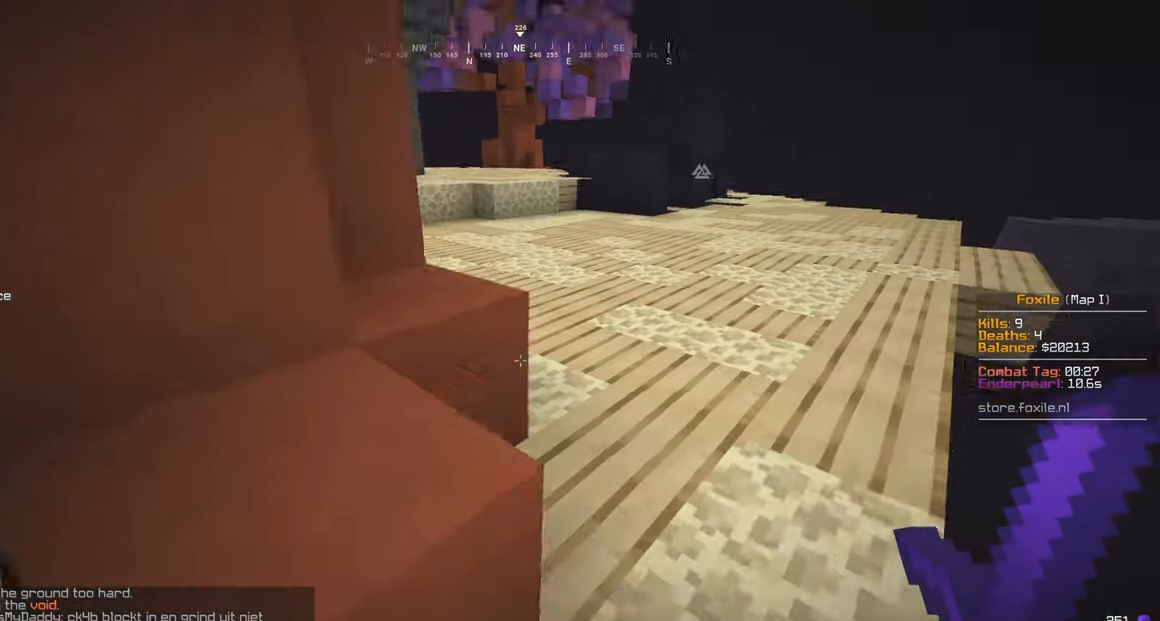
{"keys": ["w"], "mouse": [], "events": [[250, "d", "up"]]}
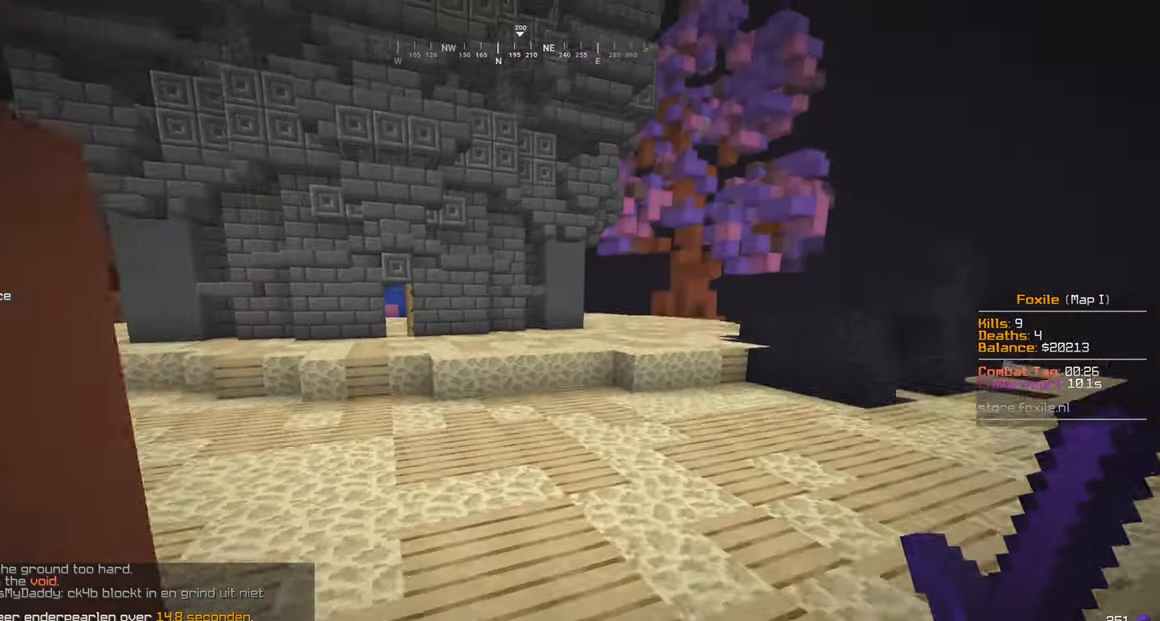
{"keys": ["w"], "mouse": [], "events": []}